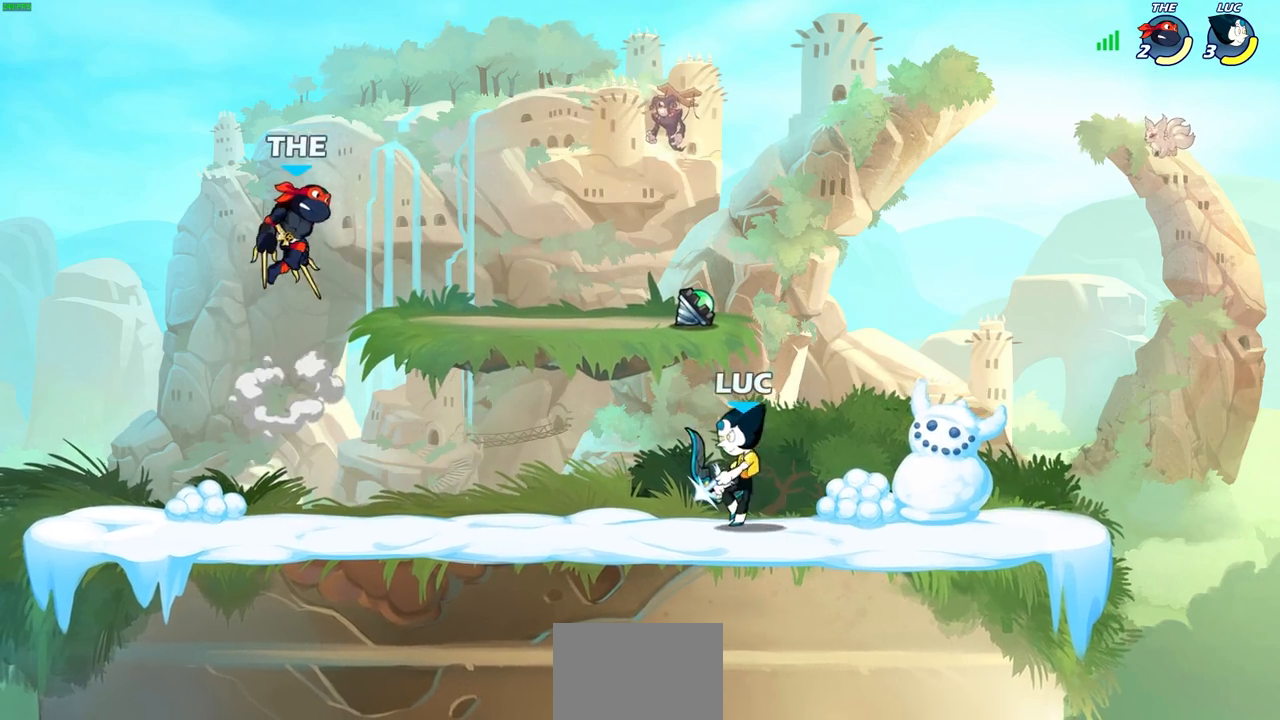
Gameplay with a controller (PlayStation layout); each line is a JSON object with the inputs held at the frame after it. "events" lists button and stick changes between this image and that frame as [ms after this image, input, new state], when the widget could be followed in between.
{"buttons": [], "left_stick": "center", "right_stick": "center", "events": []}
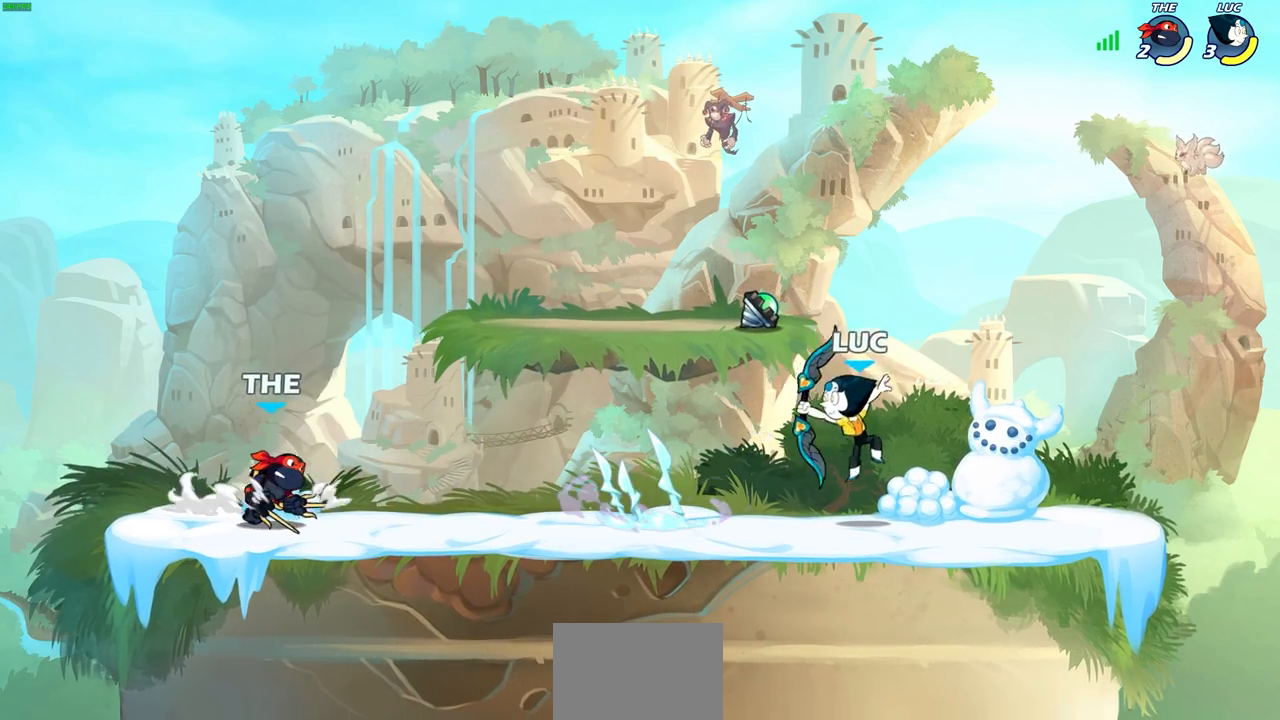
{"buttons": [], "left_stick": "left", "right_stick": "center", "events": [[250, "CROSS", "down"], [250, "left_stick", "up-left"], [317, "left_stick", "left"], [433, "left_stick", "center"], [450, "CROSS", "up"], [500, "left_stick", "left"]]}
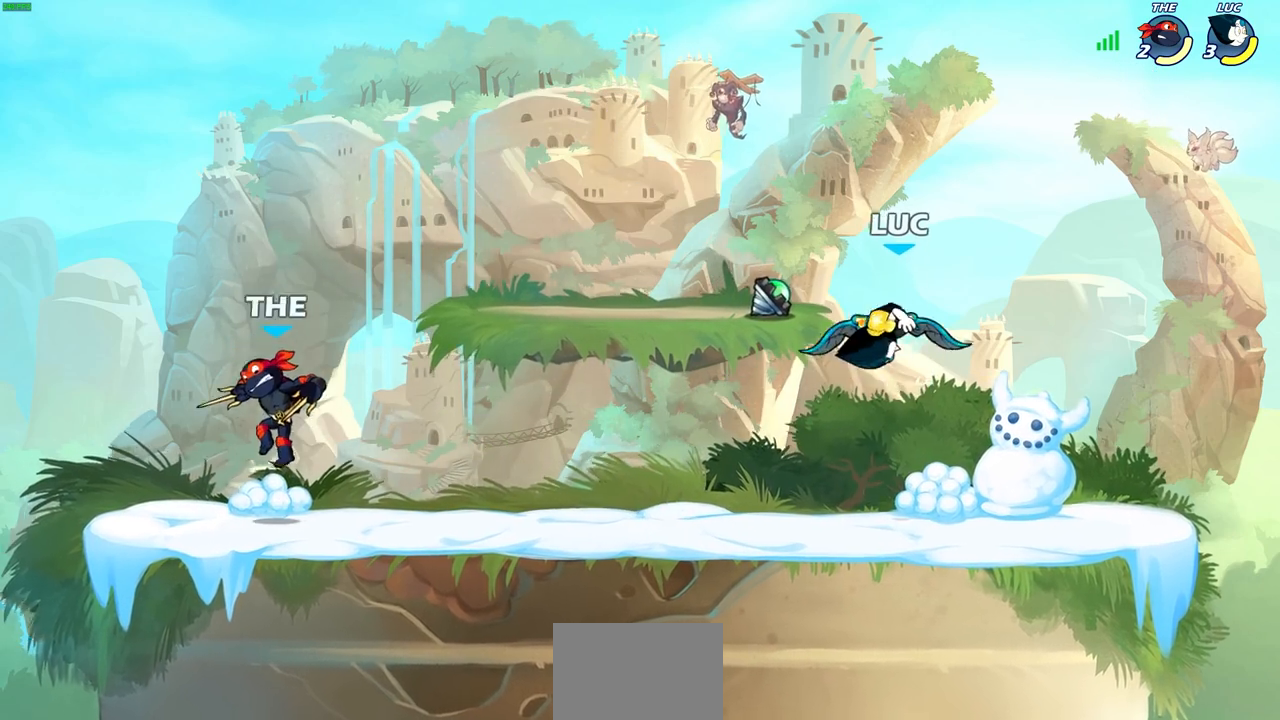
{"buttons": [], "left_stick": "down-left", "right_stick": "center", "events": [[50, "left_stick", "down-left"]]}
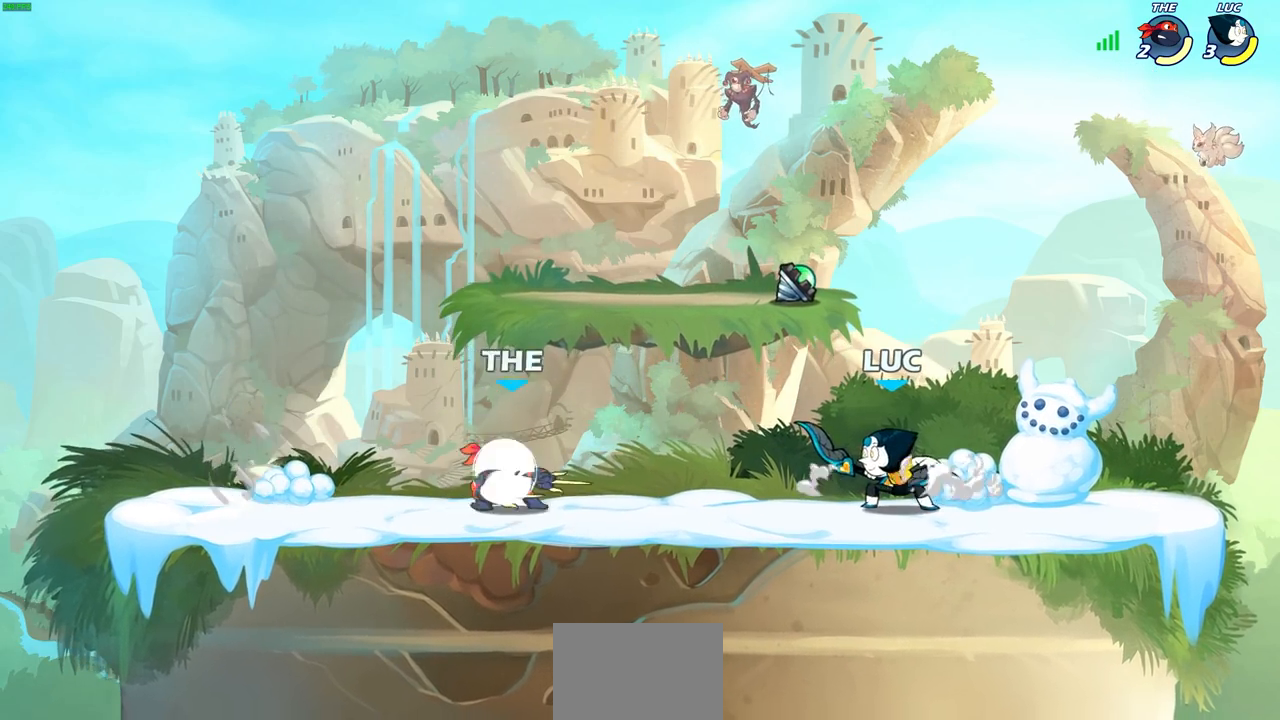
{"buttons": ["SQUARE"], "left_stick": "left", "right_stick": "center", "events": [[33, "left_stick", "down-right"], [83, "R2", "down"], [83, "left_stick", "right"], [317, "R2", "up"], [400, "left_stick", "left"], [450, "SQUARE", "down"]]}
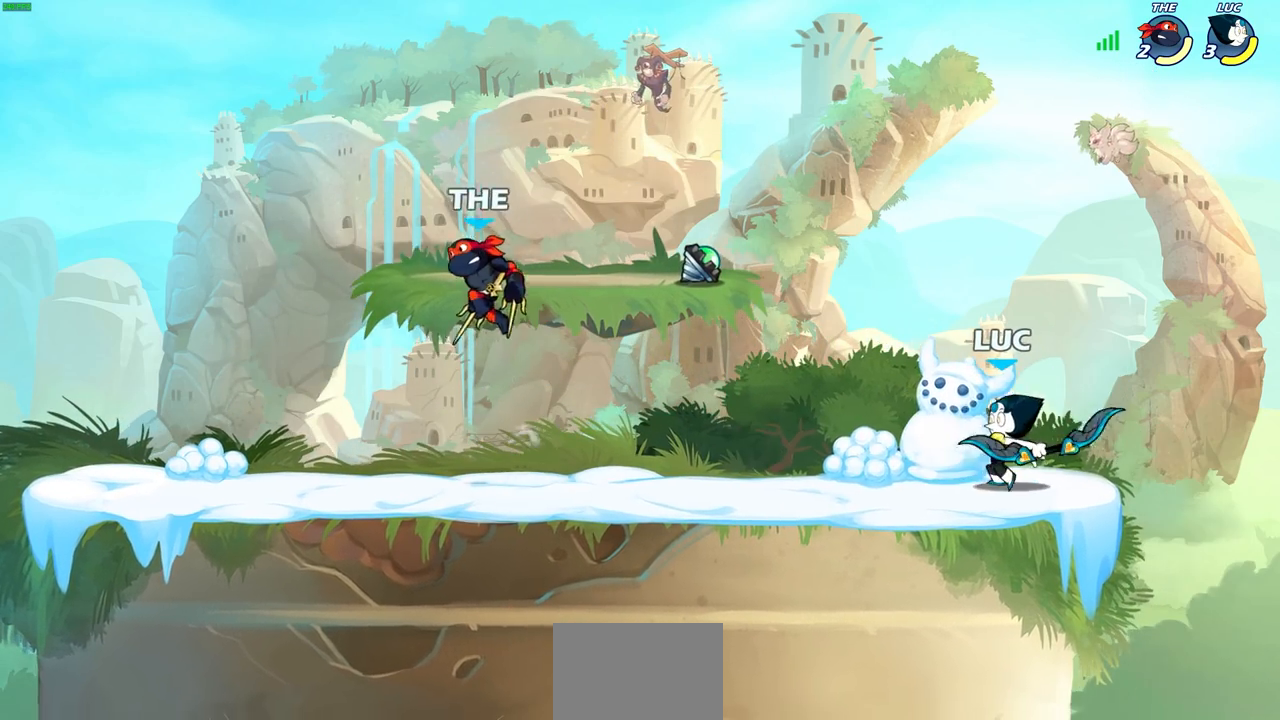
{"buttons": [], "left_stick": "left", "right_stick": "center", "events": [[67, "SQUARE", "up"], [117, "left_stick", "center"], [483, "left_stick", "left"]]}
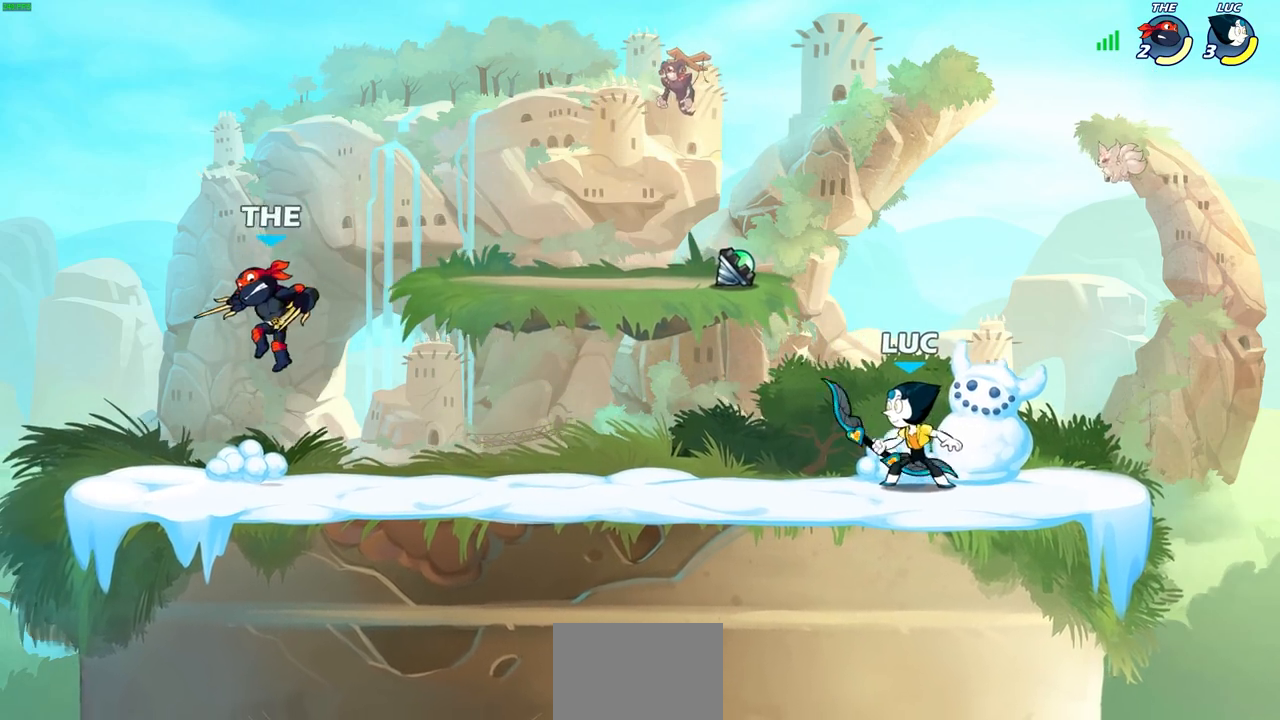
{"buttons": ["SQUARE"], "left_stick": "center", "right_stick": "center", "events": [[100, "R2", "down"], [117, "left_stick", "down-left"], [150, "SQUARE", "down"], [283, "left_stick", "center"], [300, "R2", "up"], [300, "SQUARE", "up"], [467, "SQUARE", "down"]]}
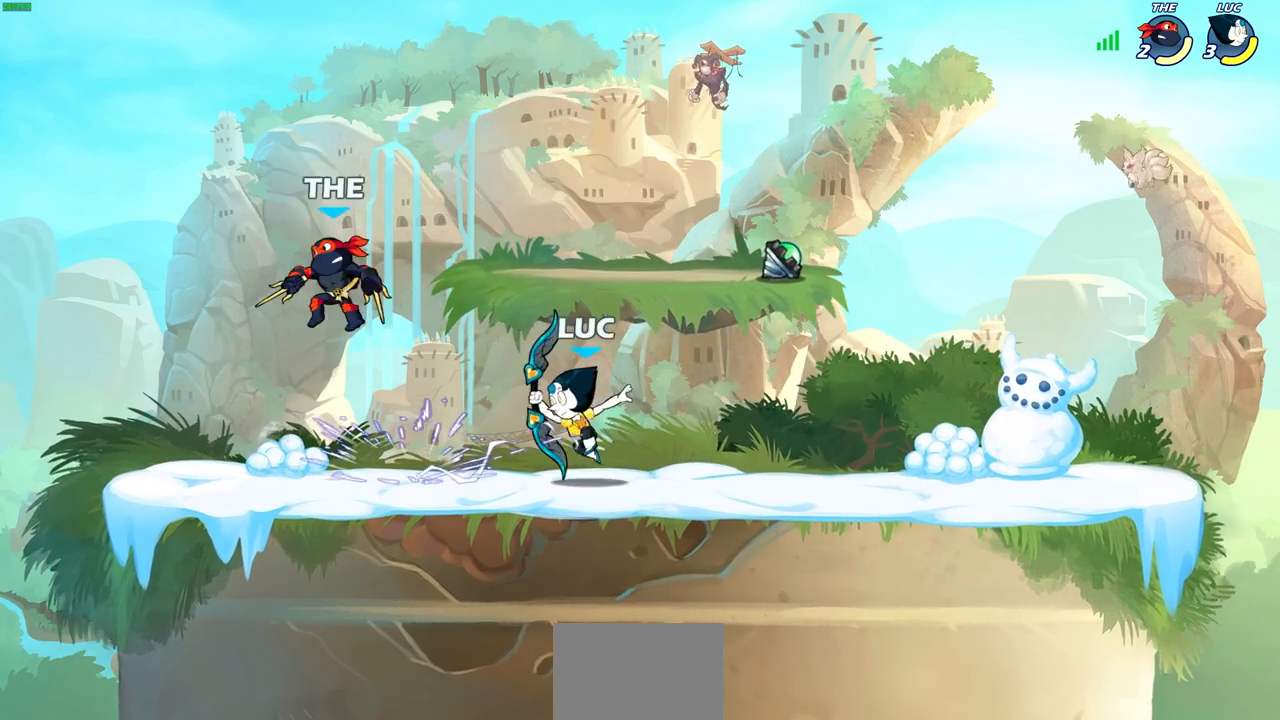
{"buttons": [], "left_stick": "center", "right_stick": "center", "events": [[50, "SQUARE", "up"], [267, "CROSS", "down"], [300, "CROSS", "up"], [300, "SQUARE", "down"], [300, "right_stick", "down-left"], [333, "SQUARE", "up"], [350, "right_stick", "center"]]}
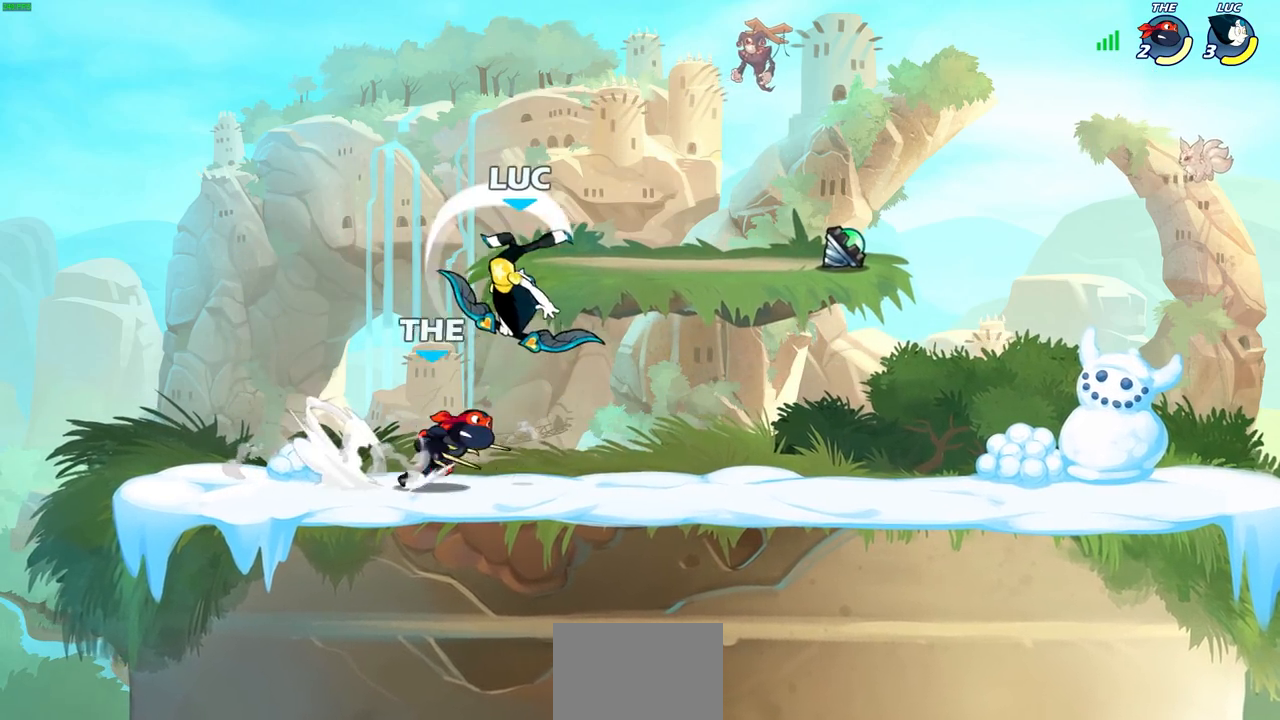
{"buttons": [], "left_stick": "down-left", "right_stick": "center", "events": [[67, "left_stick", "left"], [350, "left_stick", "down-left"]]}
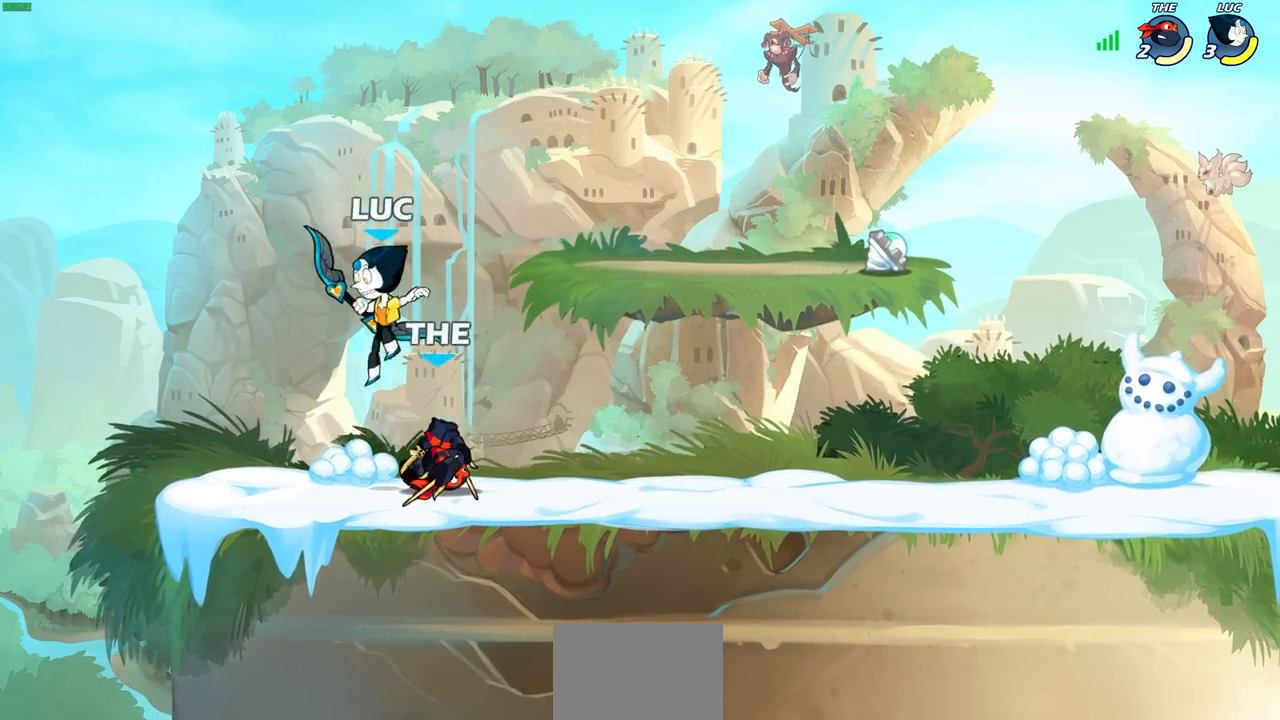
{"buttons": [], "left_stick": "center", "right_stick": "center", "events": [[150, "left_stick", "right"], [200, "SQUARE", "down"], [250, "left_stick", "center"], [283, "SQUARE", "up"]]}
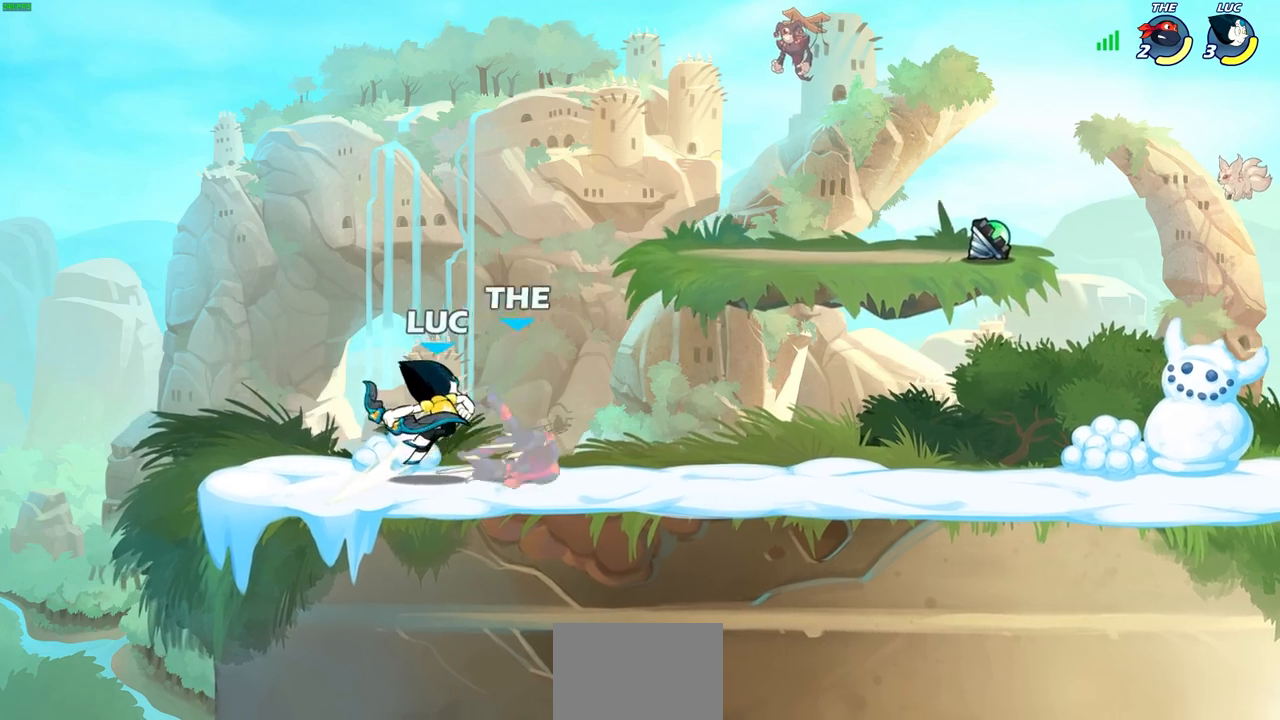
{"buttons": [], "left_stick": "down", "right_stick": "center", "events": [[217, "left_stick", "right"], [350, "R2", "down"], [367, "left_stick", "down"], [400, "CIRCLE", "down"], [483, "R2", "up"], [500, "CIRCLE", "up"]]}
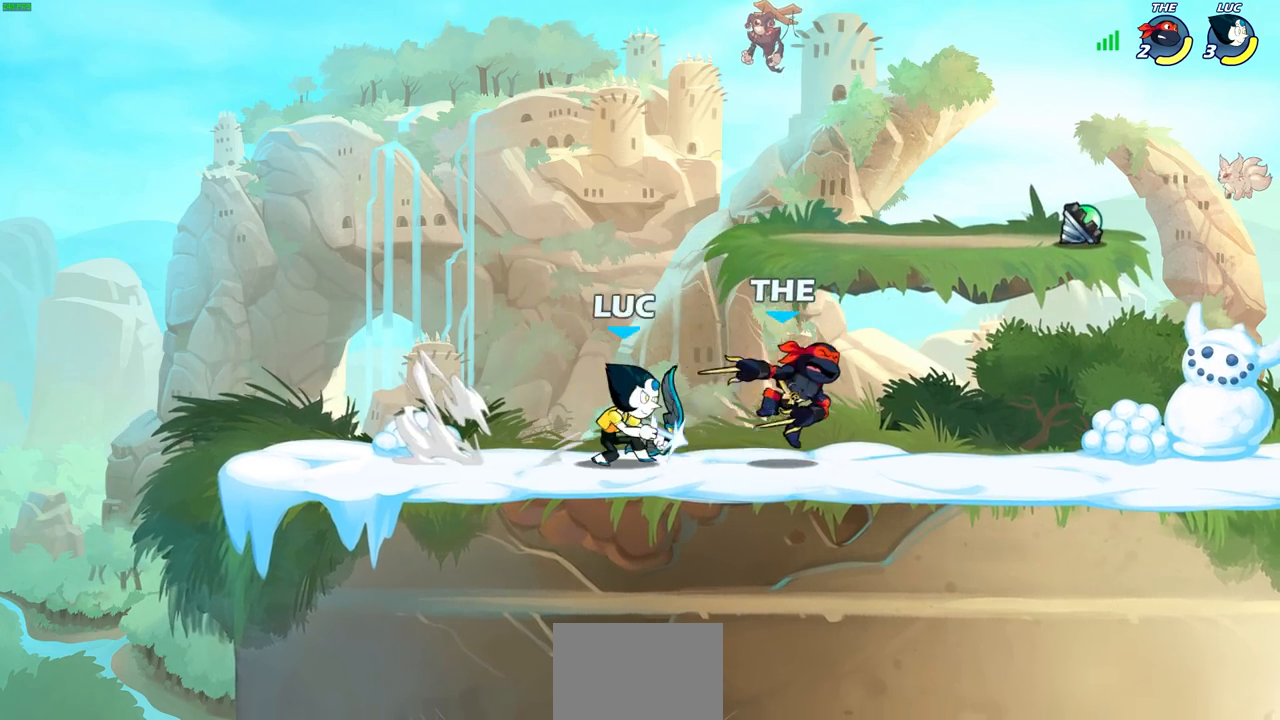
{"buttons": [], "left_stick": "center", "right_stick": "center", "events": [[17, "left_stick", "center"]]}
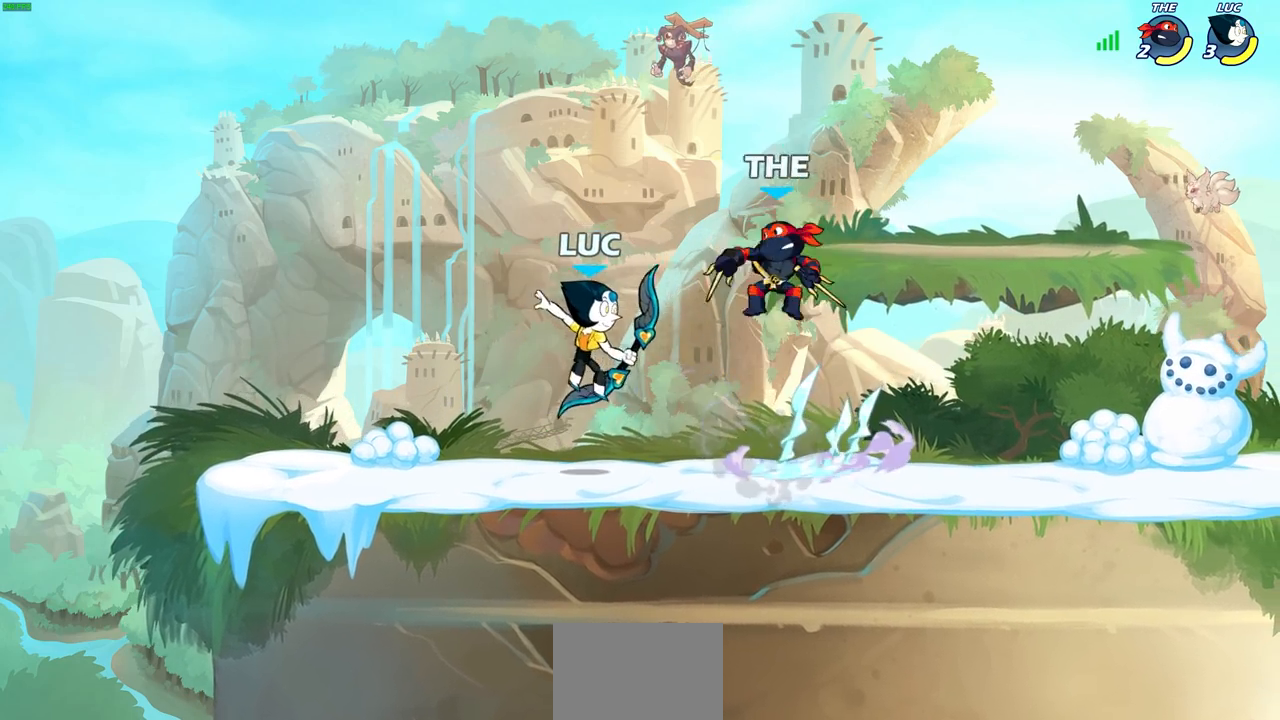
{"buttons": [], "left_stick": "left", "right_stick": "center", "events": [[67, "left_stick", "left"], [217, "CROSS", "down"], [300, "R2", "down"], [400, "CROSS", "up"], [500, "R2", "up"]]}
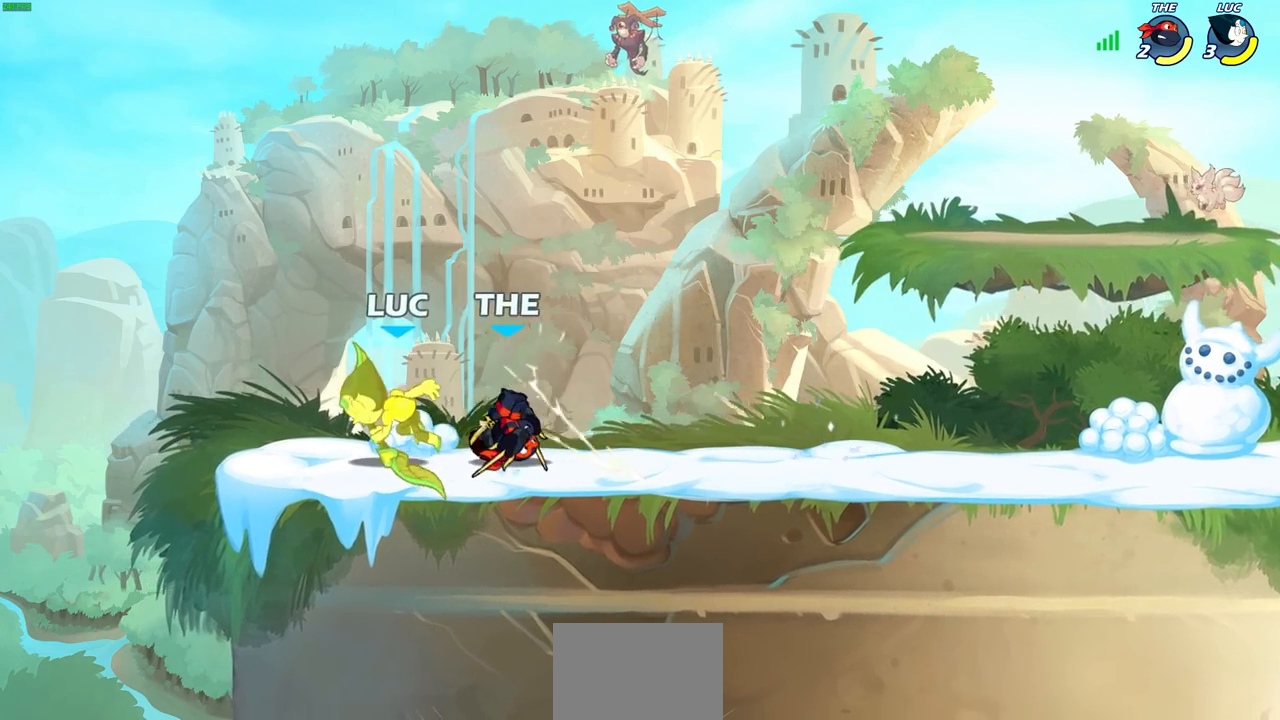
{"buttons": ["CROSS"], "left_stick": "up-left", "right_stick": "center", "events": [[267, "CROSS", "down"], [267, "left_stick", "up-left"], [283, "R2", "down"], [500, "R2", "up"]]}
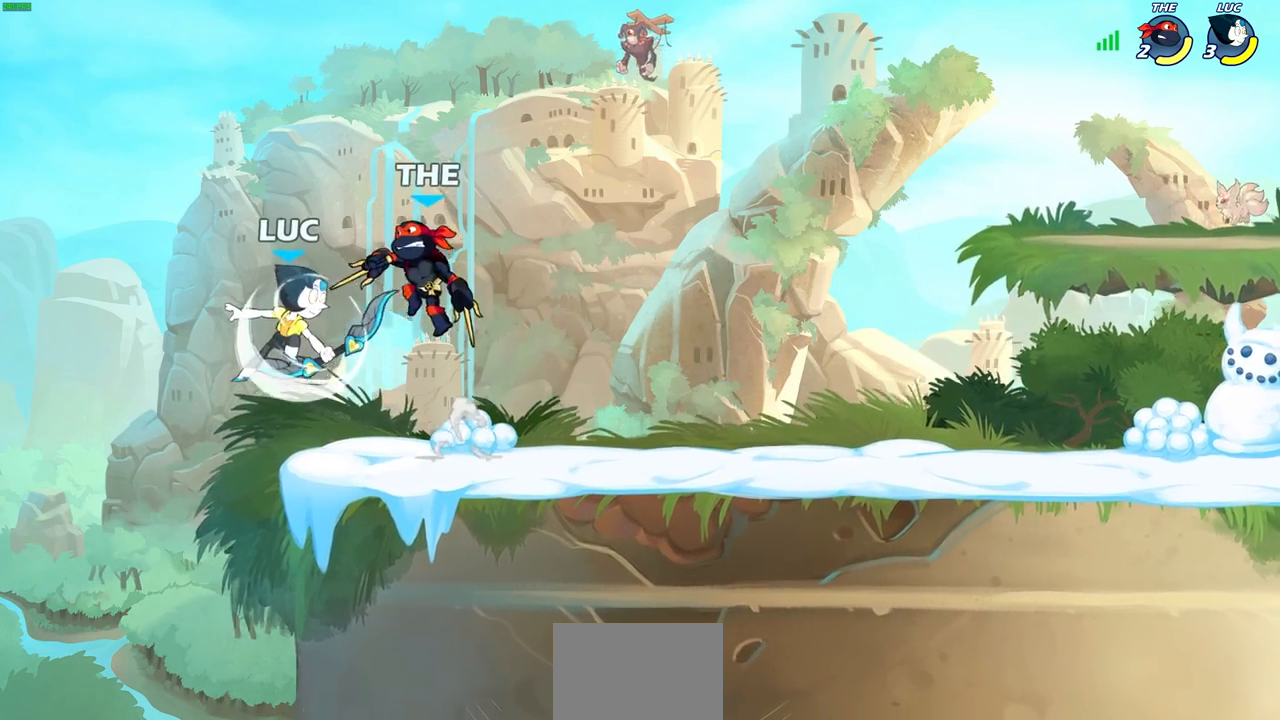
{"buttons": ["CROSS"], "left_stick": "right", "right_stick": "center", "events": [[33, "CROSS", "up"], [100, "left_stick", "up-right"], [200, "left_stick", "down"], [300, "left_stick", "right"], [433, "CROSS", "down"]]}
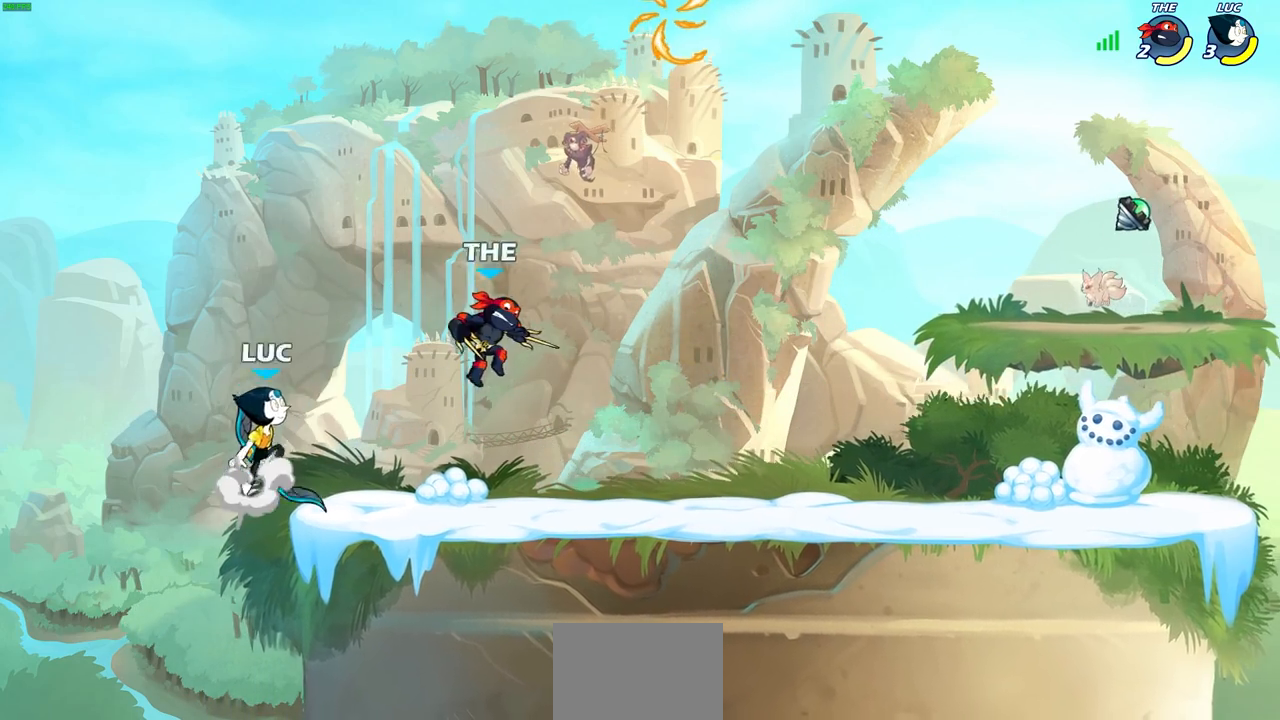
{"buttons": [], "left_stick": "left", "right_stick": "center", "events": [[33, "SQUARE", "down"], [50, "left_stick", "down"], [83, "right_stick", "down-left"], [100, "CROSS", "up"], [167, "left_stick", "center"], [167, "right_stick", "center"], [200, "SQUARE", "up"], [400, "left_stick", "left"]]}
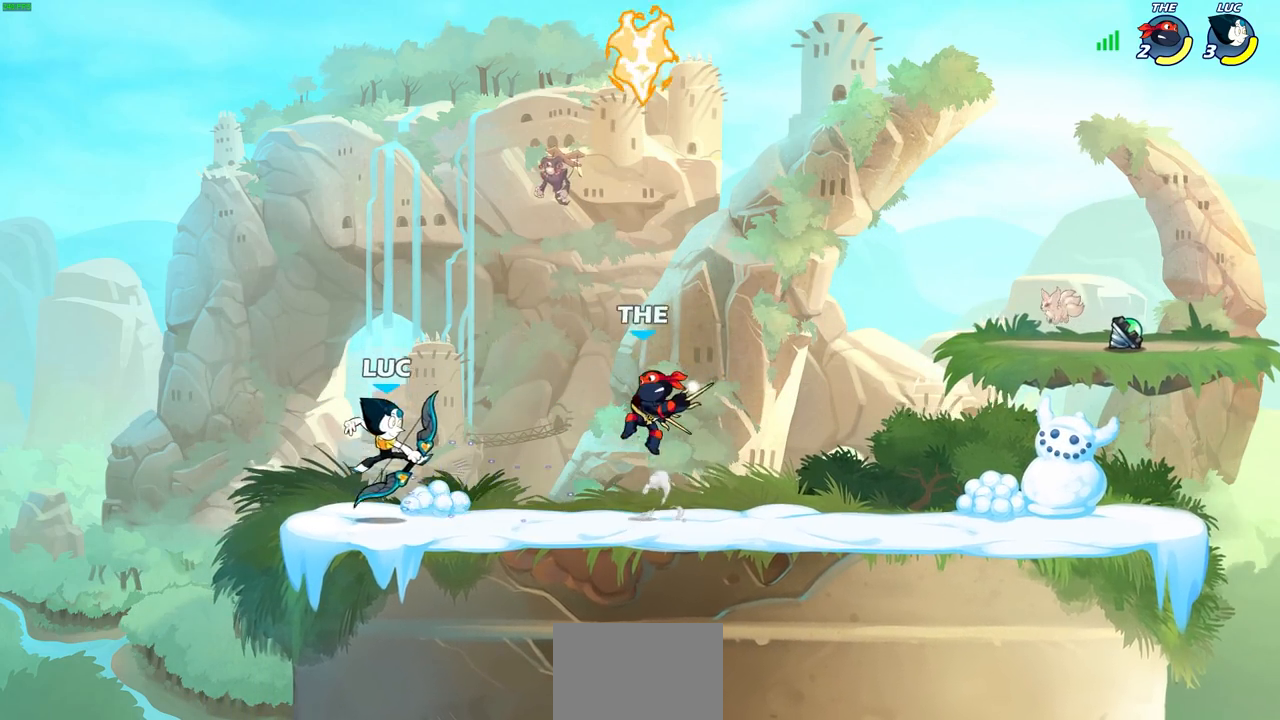
{"buttons": ["R2"], "left_stick": "down-right", "right_stick": "center", "events": [[100, "CROSS", "down"], [233, "left_stick", "up-left"], [283, "CROSS", "up"], [450, "R2", "down"], [467, "left_stick", "down-right"]]}
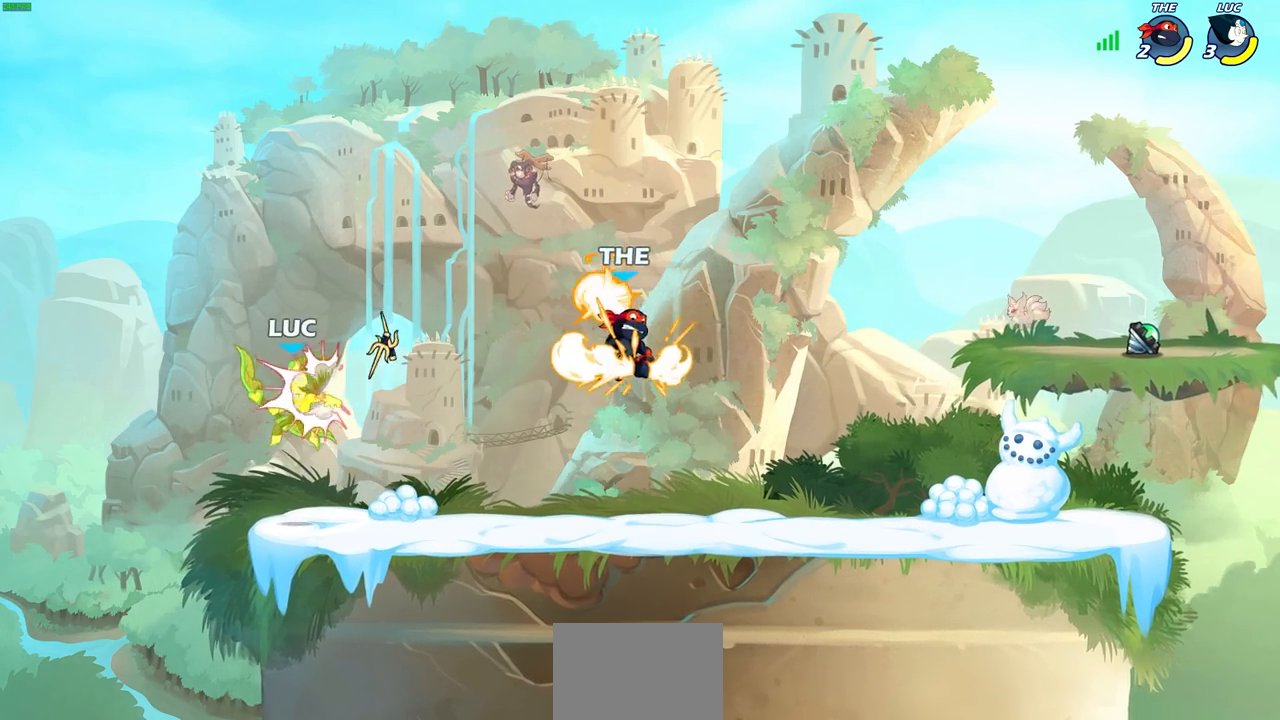
{"buttons": [], "left_stick": "center", "right_stick": "center", "events": [[17, "left_stick", "right"], [133, "R2", "up"], [350, "R2", "down"], [367, "SQUARE", "down"], [367, "left_stick", "down"], [450, "left_stick", "center"], [467, "R2", "up"], [467, "SQUARE", "up"]]}
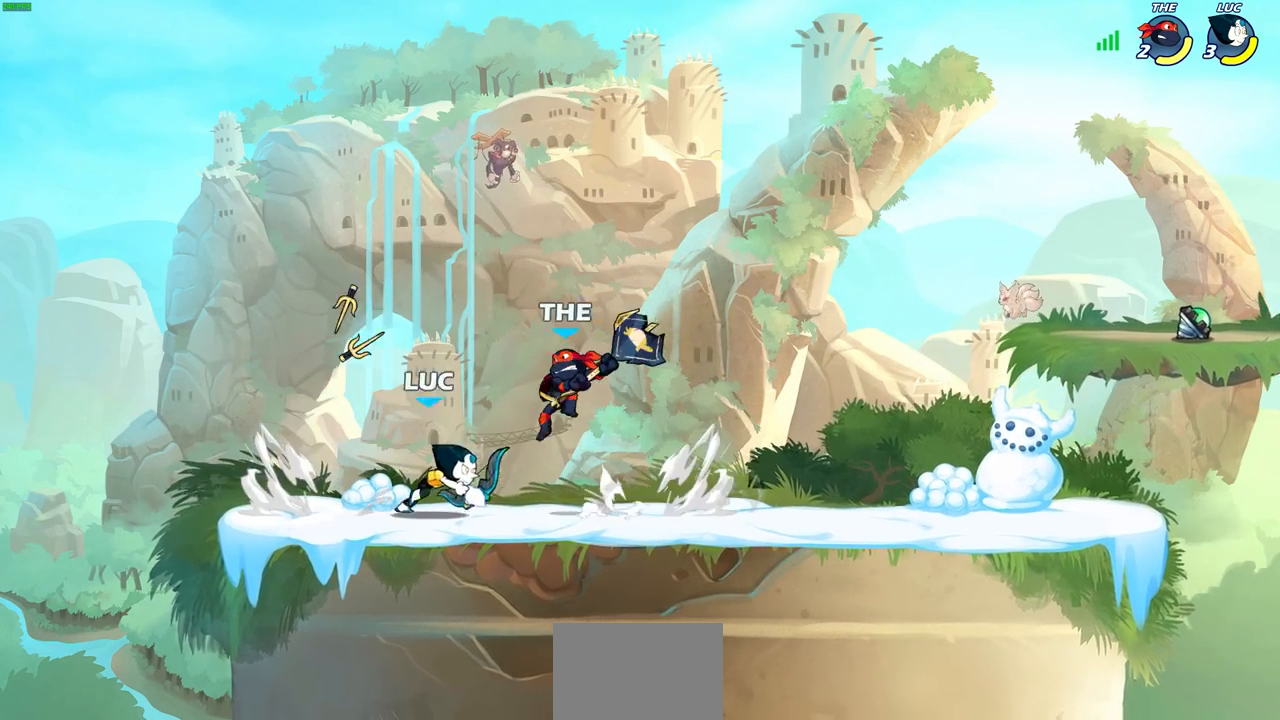
{"buttons": [], "left_stick": "left", "right_stick": "center", "events": [[433, "left_stick", "left"]]}
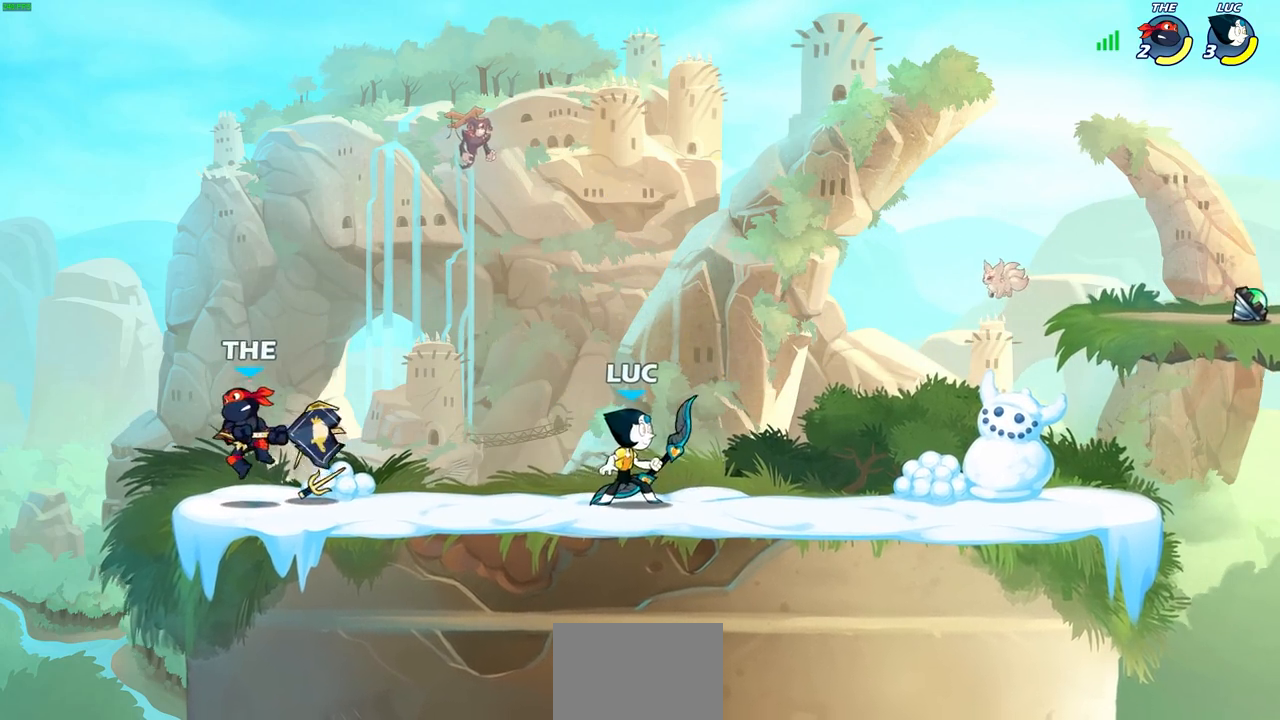
{"buttons": ["SQUARE", "R2"], "left_stick": "left", "right_stick": "center", "events": [[183, "left_stick", "right"], [333, "left_stick", "left"], [450, "R2", "down"], [500, "SQUARE", "down"]]}
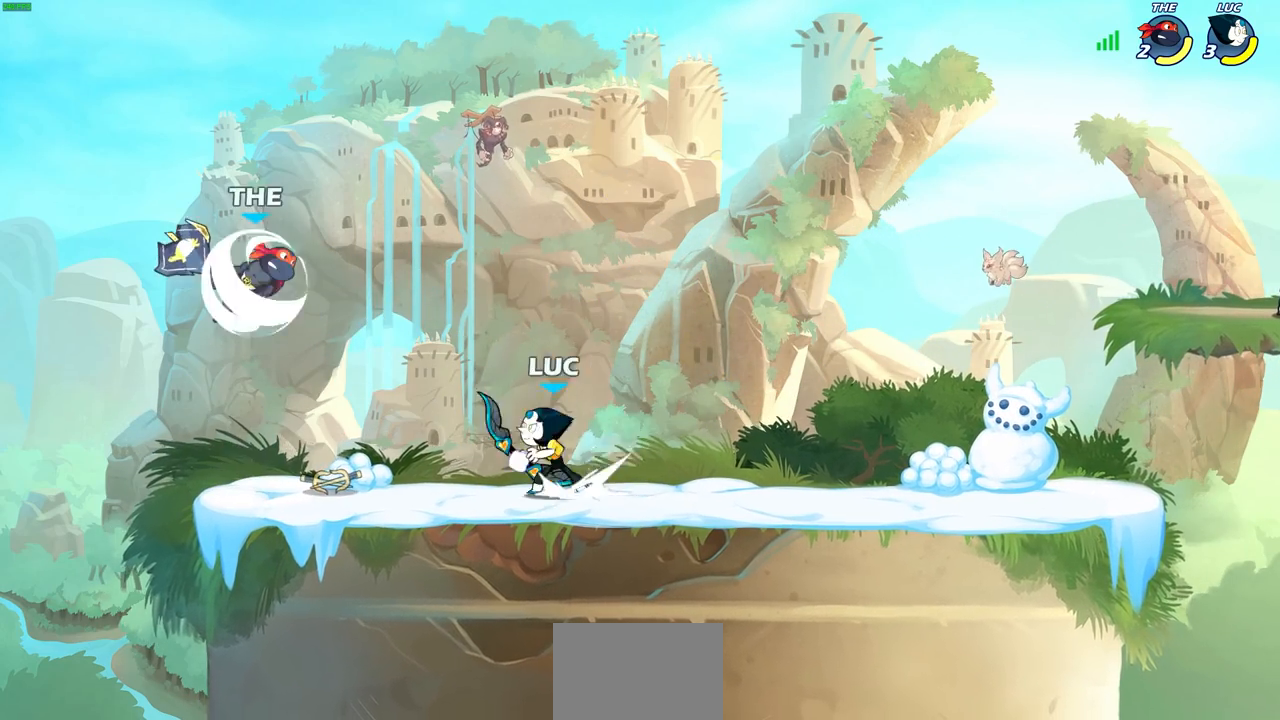
{"buttons": [], "left_stick": "right", "right_stick": "center", "events": [[33, "left_stick", "center"], [83, "R2", "up"], [83, "SQUARE", "up"], [433, "left_stick", "right"]]}
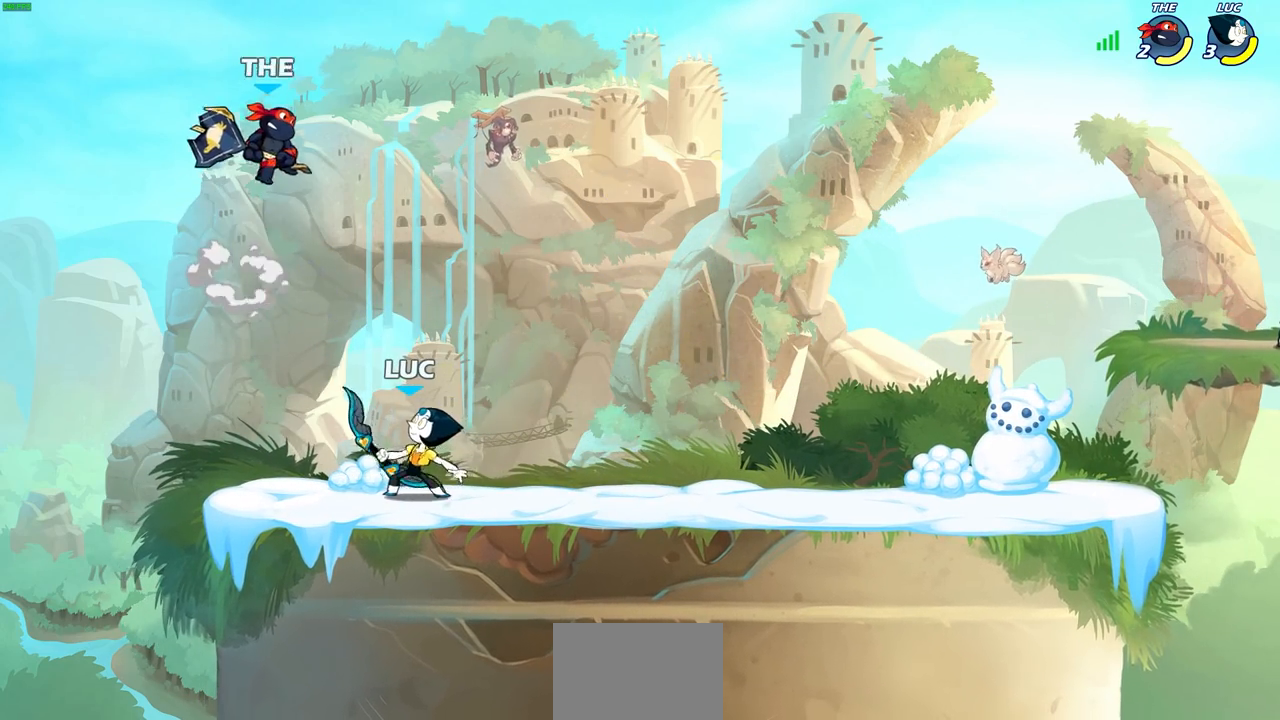
{"buttons": ["CROSS"], "left_stick": "up-right", "right_stick": "center", "events": [[50, "CROSS", "down"], [100, "R2", "down"], [183, "R2", "up"], [183, "left_stick", "up-right"], [233, "CROSS", "up"], [417, "CROSS", "down"]]}
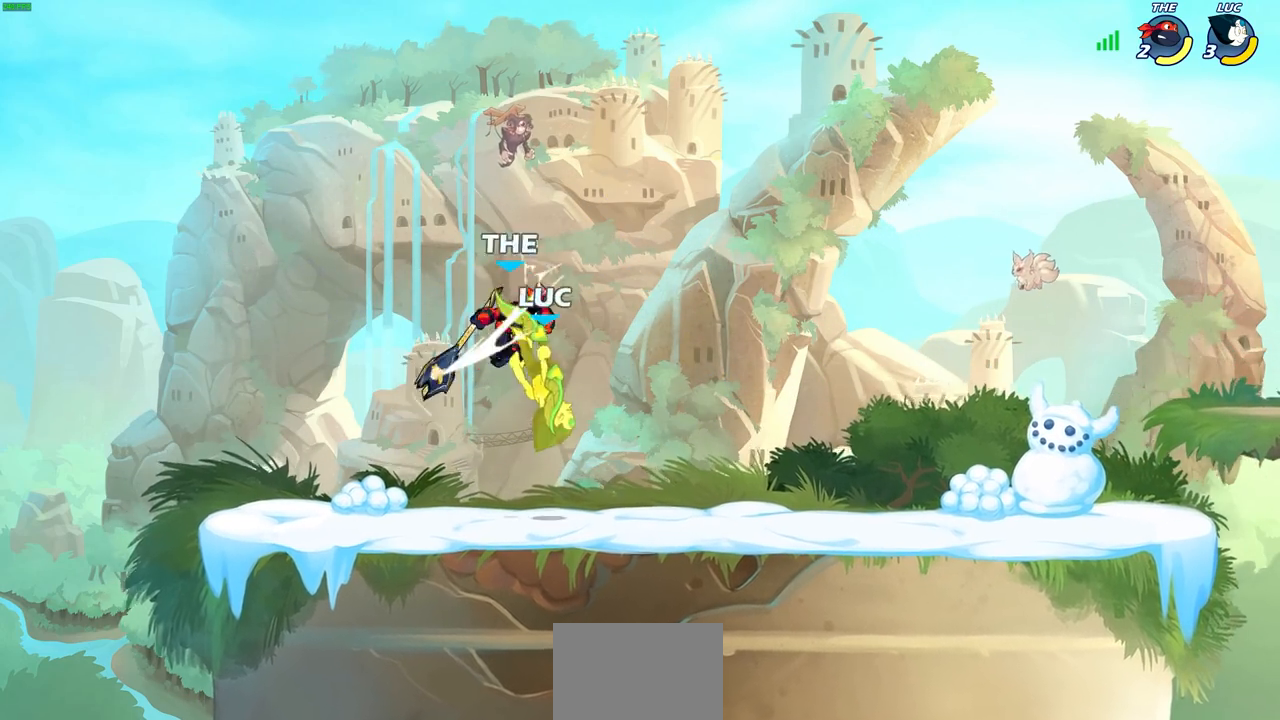
{"buttons": ["R2"], "left_stick": "up-right", "right_stick": "center", "events": [[33, "CROSS", "up"], [217, "left_stick", "left"], [317, "CROSS", "down"], [400, "R2", "down"], [467, "CROSS", "up"], [467, "left_stick", "up-right"]]}
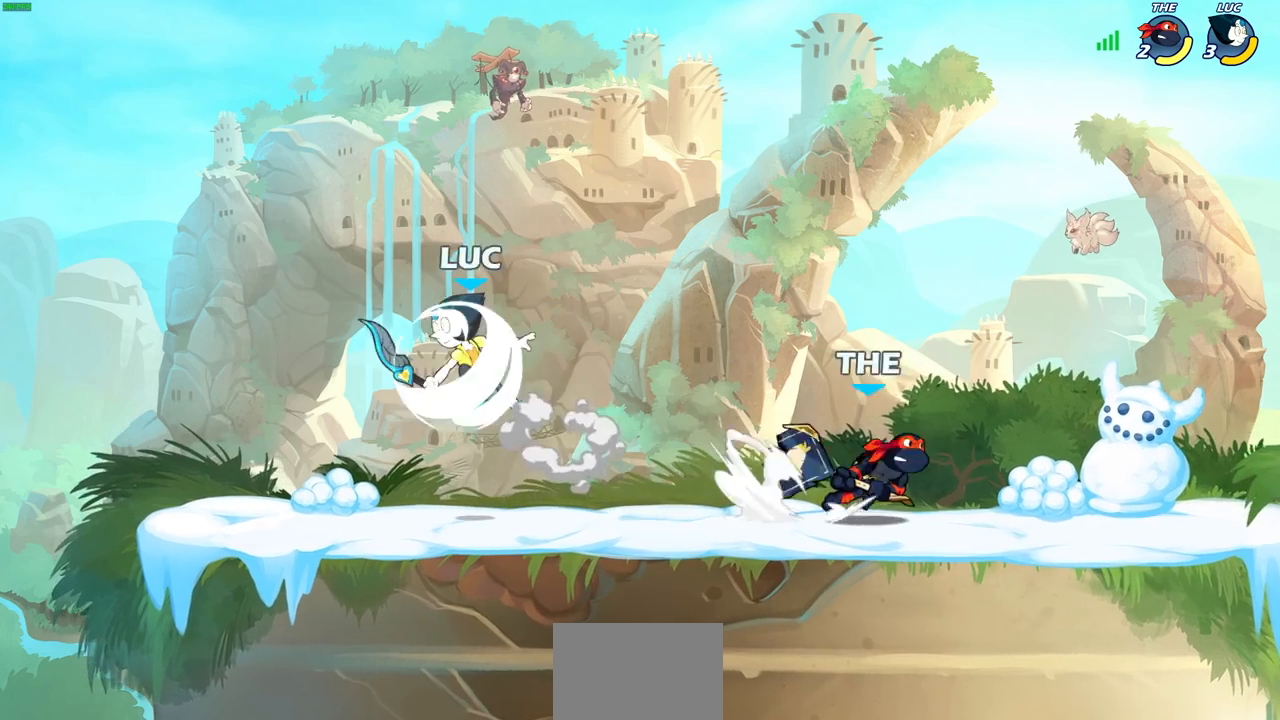
{"buttons": [], "left_stick": "right", "right_stick": "center", "events": [[83, "R2", "up"], [167, "left_stick", "up-left"], [267, "left_stick", "down-left"], [400, "left_stick", "right"]]}
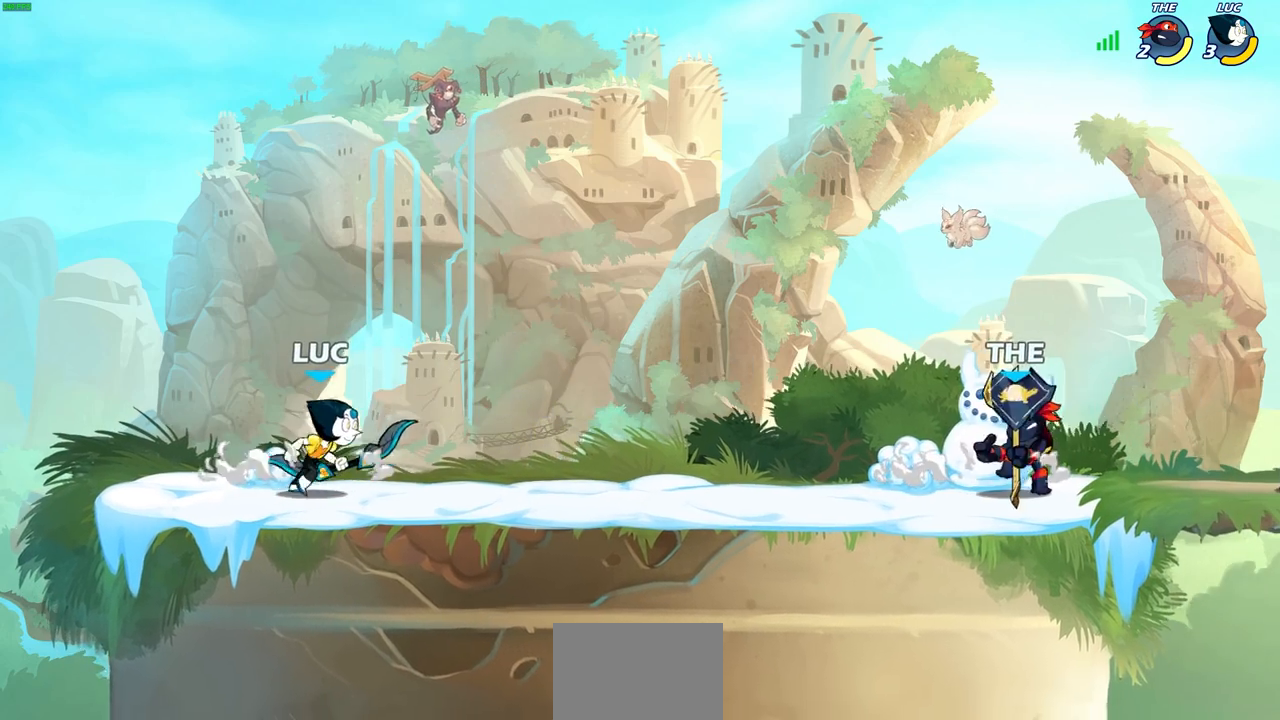
{"buttons": [], "left_stick": "right", "right_stick": "center", "events": [[17, "R2", "down"], [50, "CIRCLE", "down"], [150, "CIRCLE", "up"], [150, "R2", "up"]]}
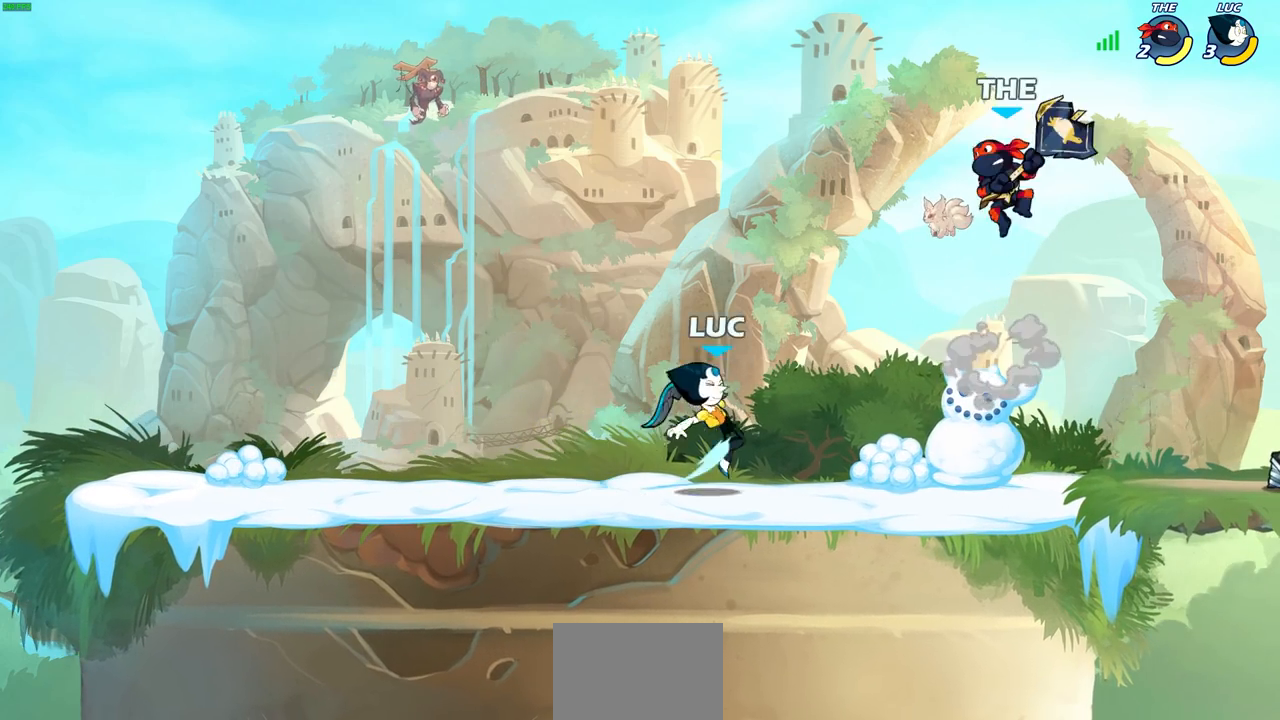
{"buttons": [], "left_stick": "left", "right_stick": "center", "events": [[267, "left_stick", "center"], [417, "left_stick", "left"]]}
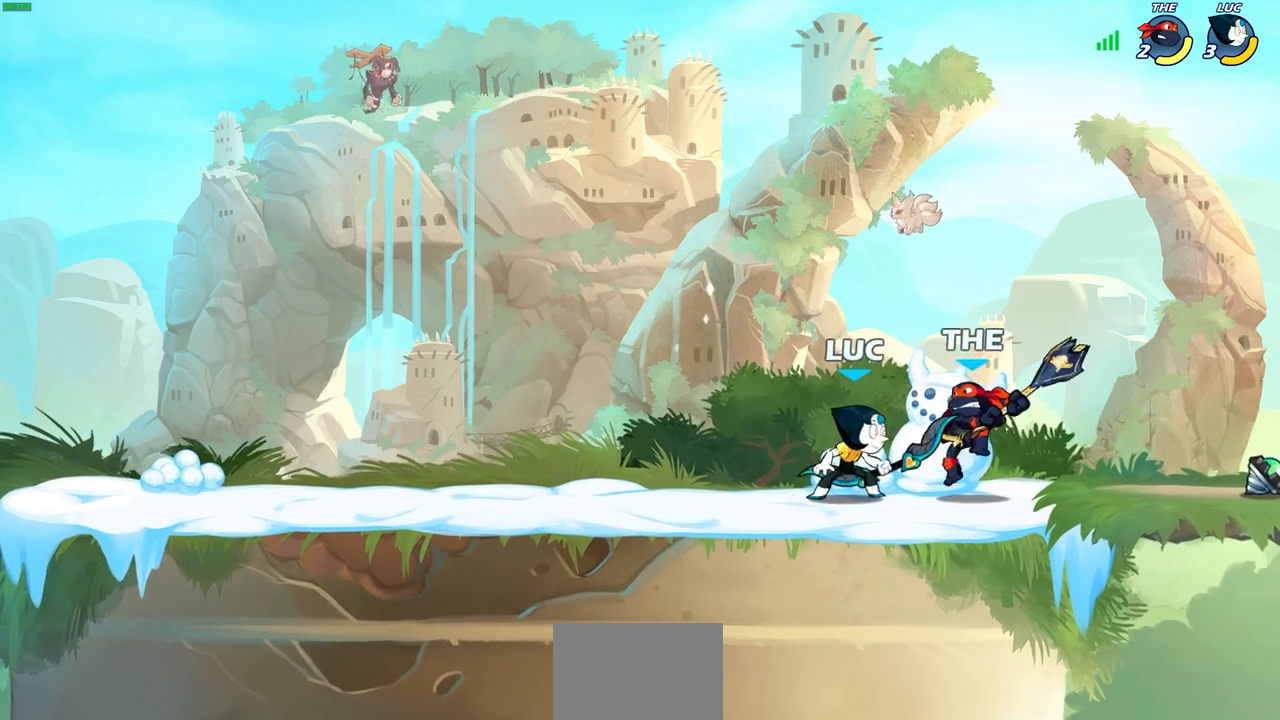
{"buttons": [], "left_stick": "center", "right_stick": "center", "events": [[33, "CROSS", "down"], [83, "R2", "down"], [200, "left_stick", "up"], [217, "CROSS", "up"], [250, "left_stick", "center"], [267, "R2", "up"], [367, "left_stick", "right"], [467, "left_stick", "center"]]}
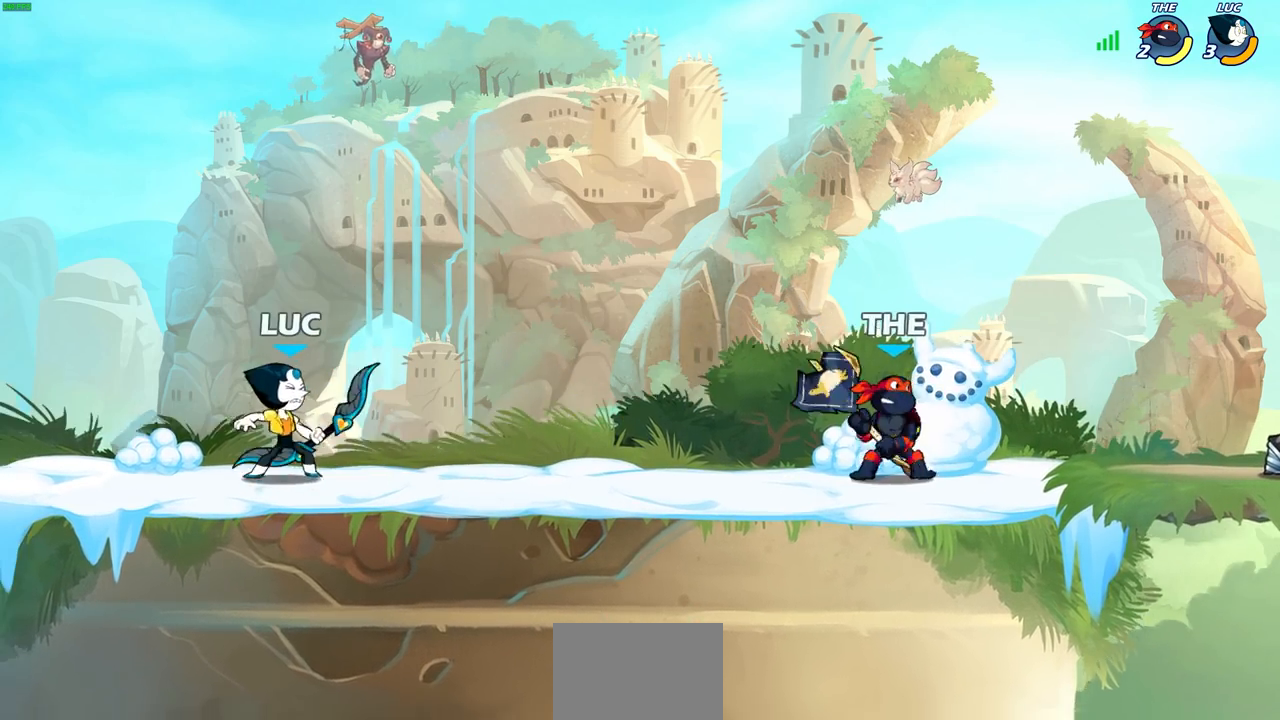
{"buttons": ["CIRCLE"], "left_stick": "center", "right_stick": "center", "events": [[50, "left_stick", "left"], [233, "left_stick", "up-right"], [383, "left_stick", "center"], [400, "CIRCLE", "down"]]}